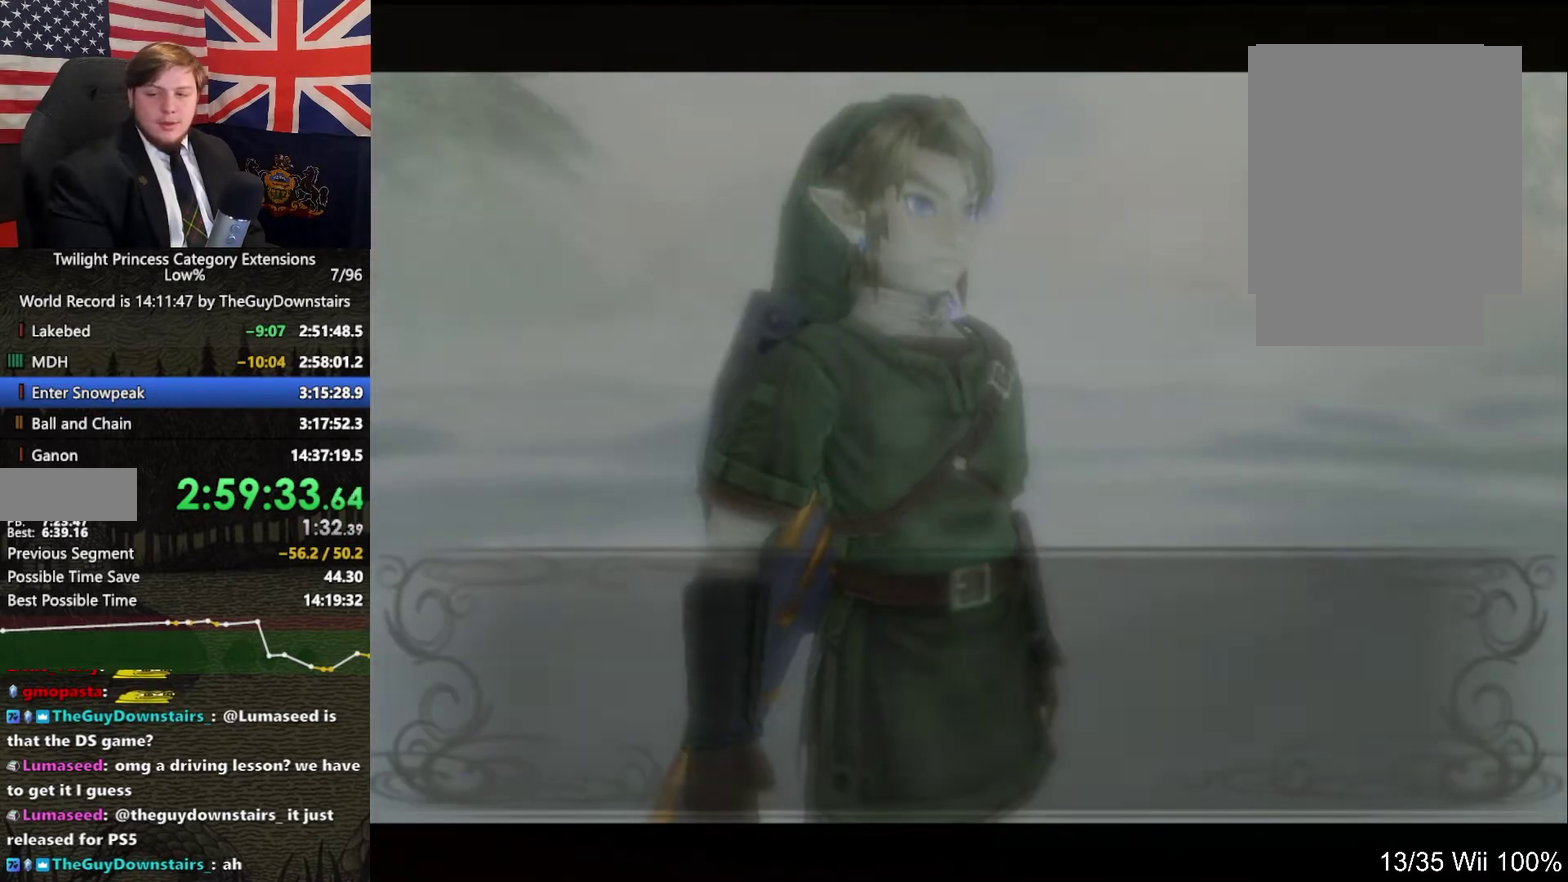
Gameplay with a controller (Nintendo layout); each line is a JSON object with the inputs held at the frame after it. "events" lists button and stick changes between this image and that frame as [ms after this image, input, new state], when the widget could be followed in between. This overlay highlights the sticks when they move; stick clicks (L3 R3) are not distinguishable. Not read: L3 R3.
{"buttons": [], "left_stick": "center", "right_stick": "center", "events": [[33, "A", "down"], [33, "B", "up"], [100, "A", "up"], [267, "B", "down"], [333, "B", "up"]]}
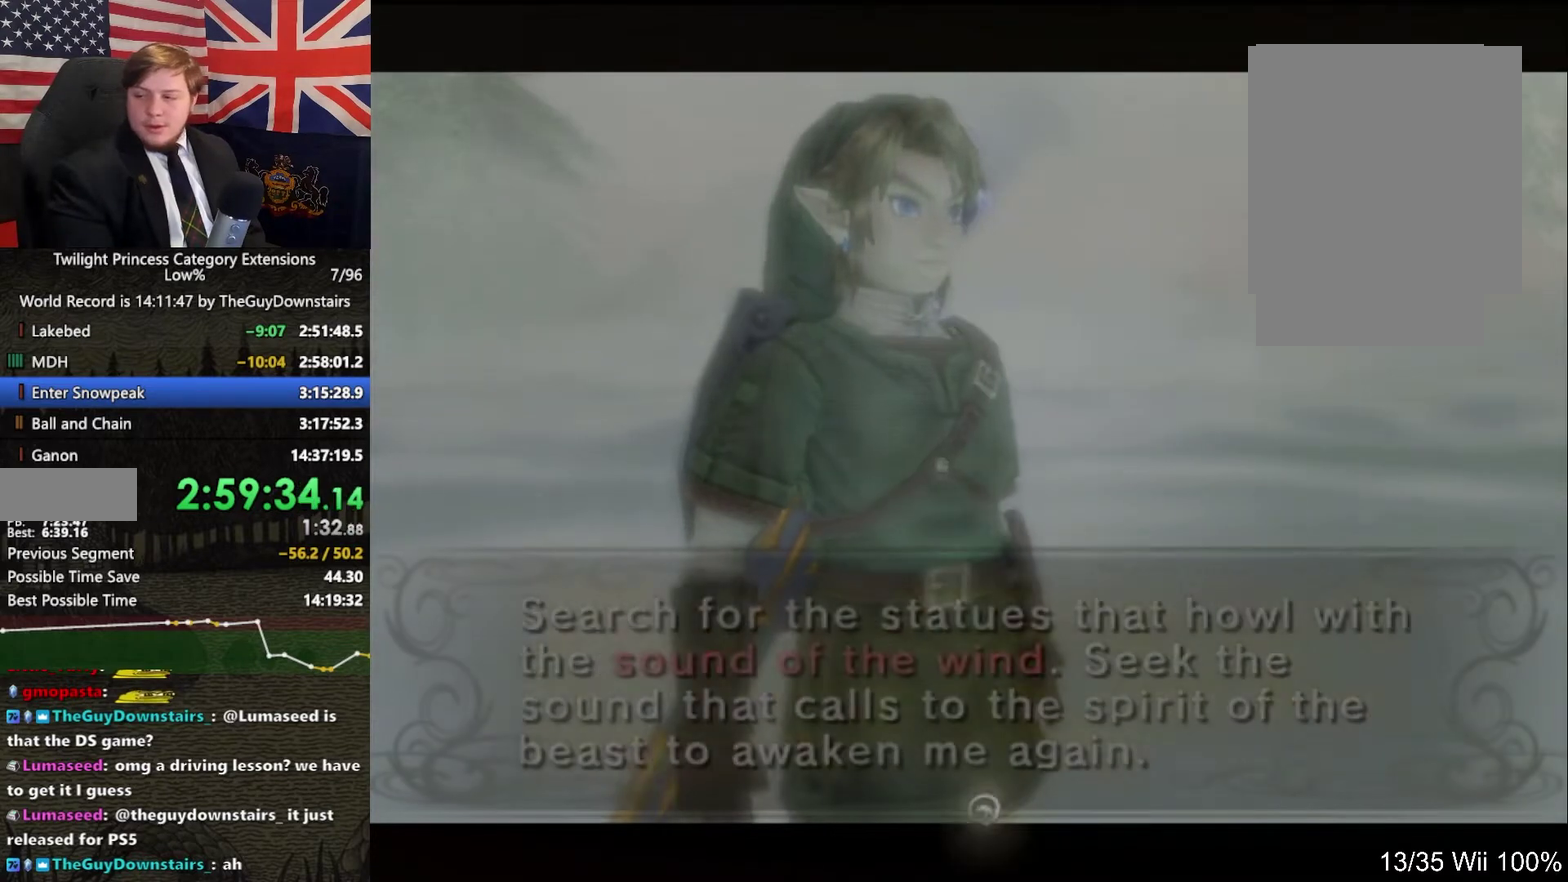
{"buttons": [], "left_stick": "center", "right_stick": "center", "events": [[33, "B", "down"], [100, "A", "down"], [100, "B", "up"], [167, "A", "up"], [167, "B", "down"], [233, "A", "down"], [233, "B", "up"], [333, "A", "up"]]}
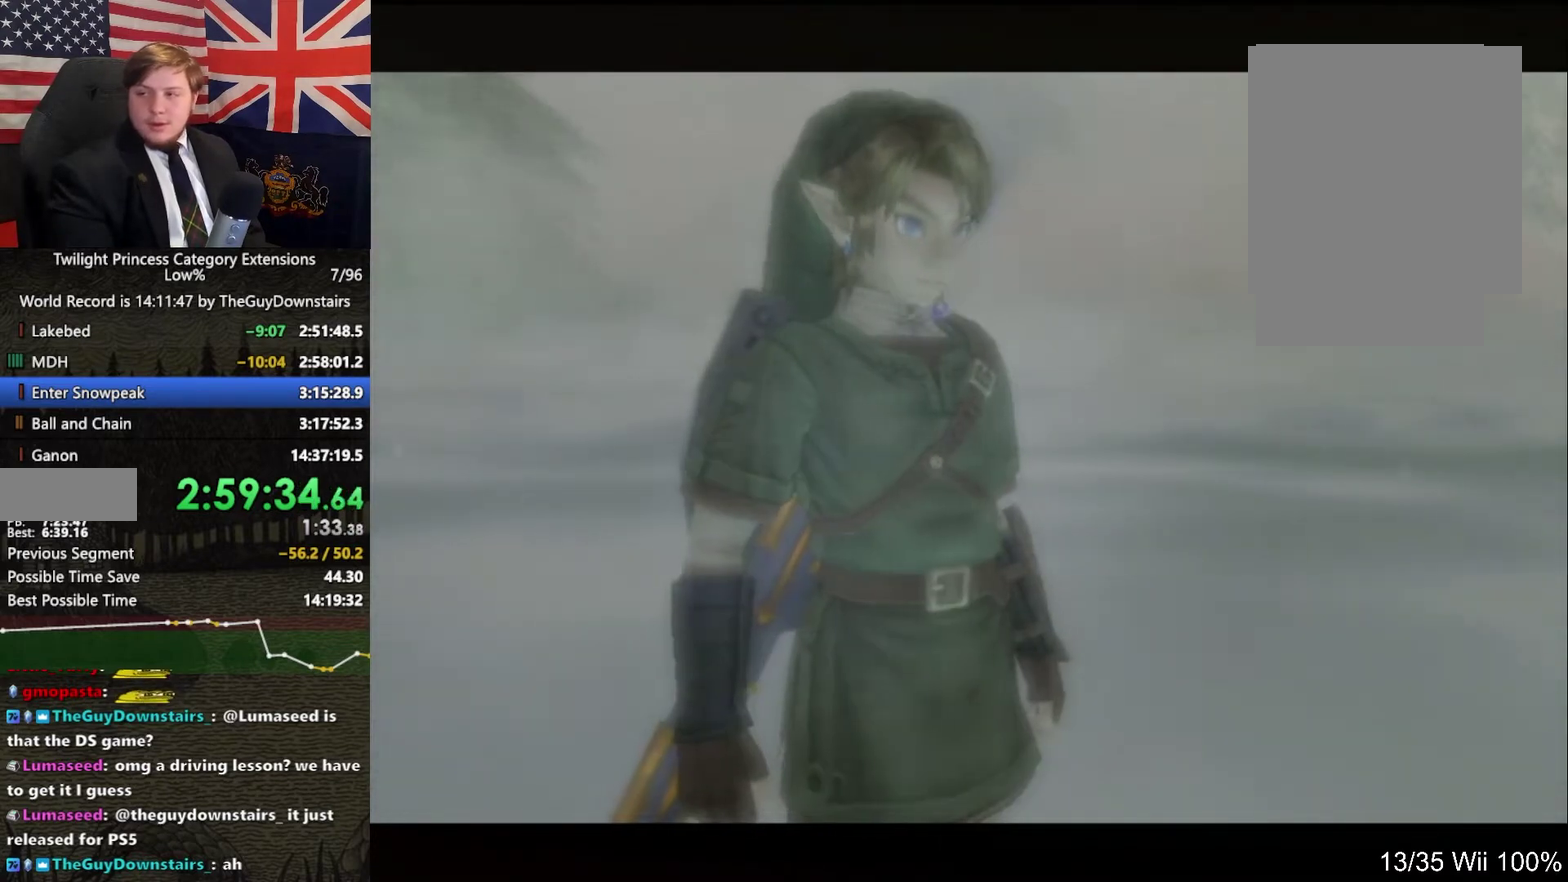
{"buttons": ["A"], "left_stick": "center", "right_stick": "center", "events": [[100, "A", "down"], [200, "A", "up"], [267, "B", "down"], [333, "A", "down"], [333, "B", "up"], [400, "A", "up"], [500, "A", "down"]]}
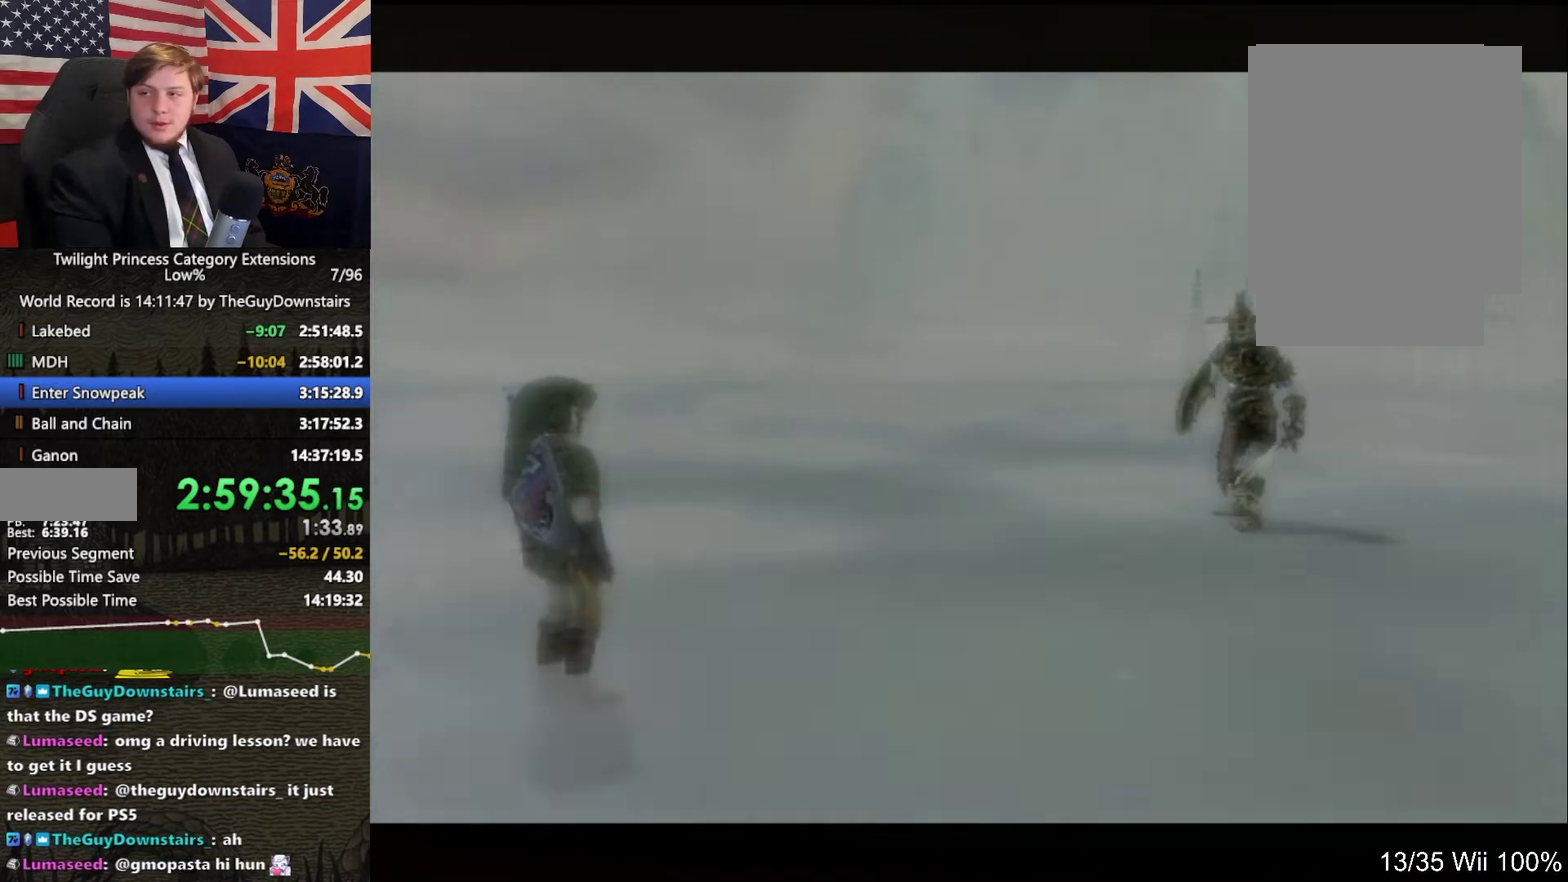
{"buttons": ["A"], "left_stick": "center", "right_stick": "center", "events": [[67, "A", "up"], [100, "B", "down"], [167, "A", "down"], [167, "B", "up"], [233, "A", "up"], [267, "B", "down"], [333, "A", "down"], [333, "B", "up"], [400, "A", "up"], [433, "B", "down"], [500, "A", "down"], [500, "B", "up"]]}
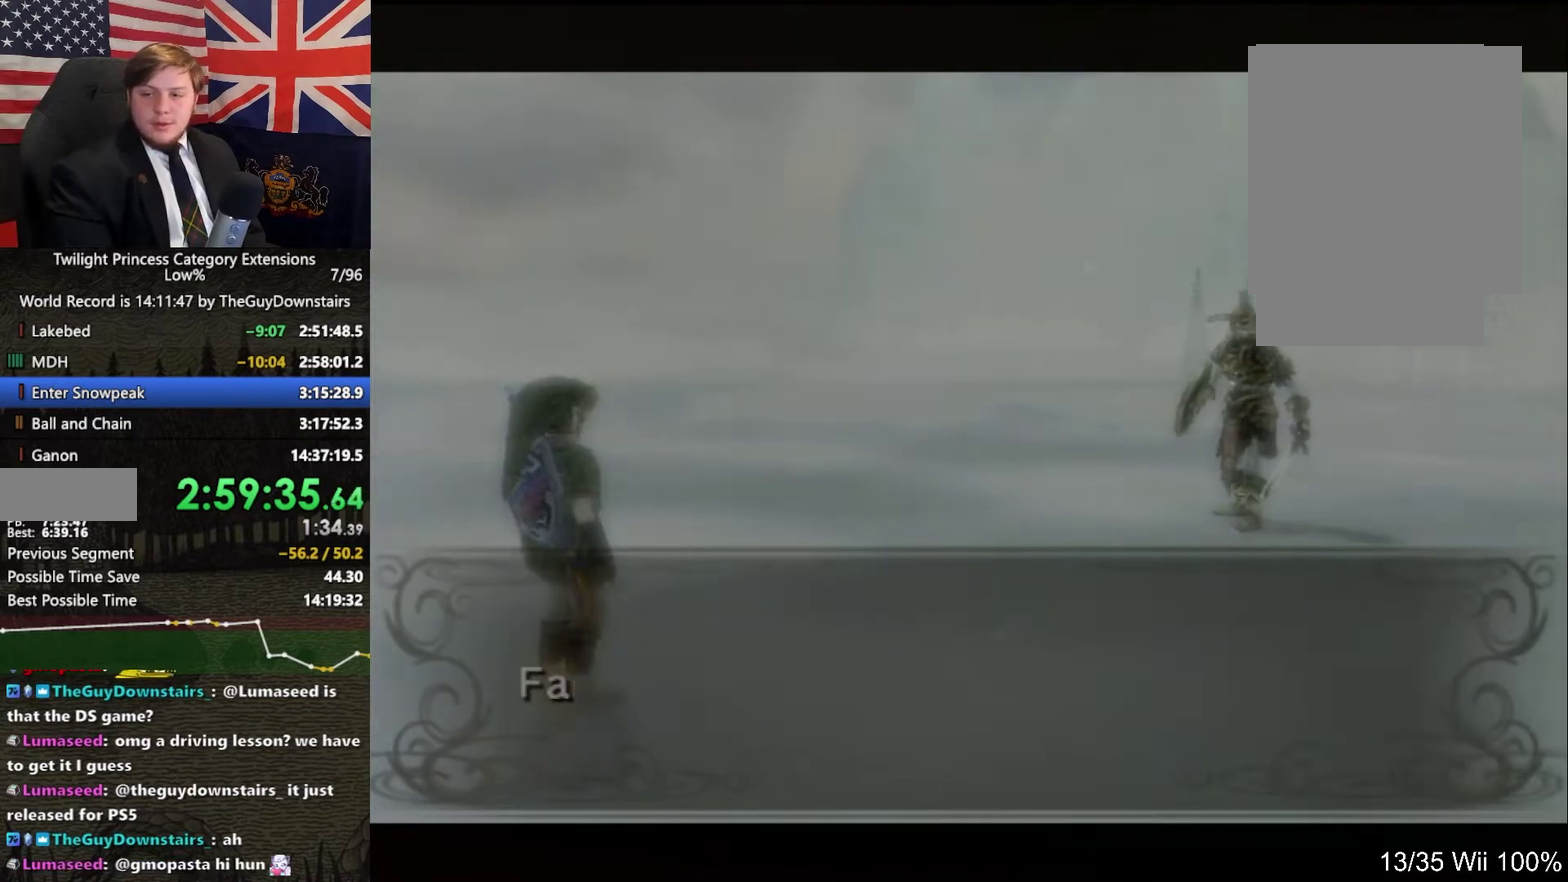
{"buttons": [], "left_stick": "center", "right_stick": "center", "events": [[67, "A", "up"], [100, "B", "down"], [133, "A", "down"], [167, "B", "up"], [200, "A", "up"], [233, "B", "down"], [333, "A", "down"], [333, "B", "up"], [433, "A", "up"]]}